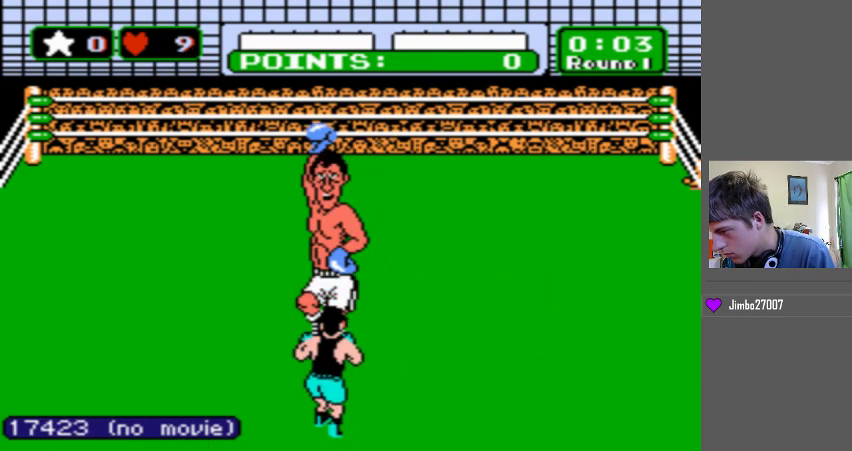
Gameplay with a controller (Nintendo layout); each line is a JSON object with the inputs held at the frame after it. "events" lists button and stick changes between this image and that frame as [ms after this image, input, new state], when the widget could be followed in between. Not read: L3 R3.
{"buttons": ["DPAD_LEFT"], "events": [[267, "DPAD_LEFT", "up"], [500, "DPAD_LEFT", "down"]]}
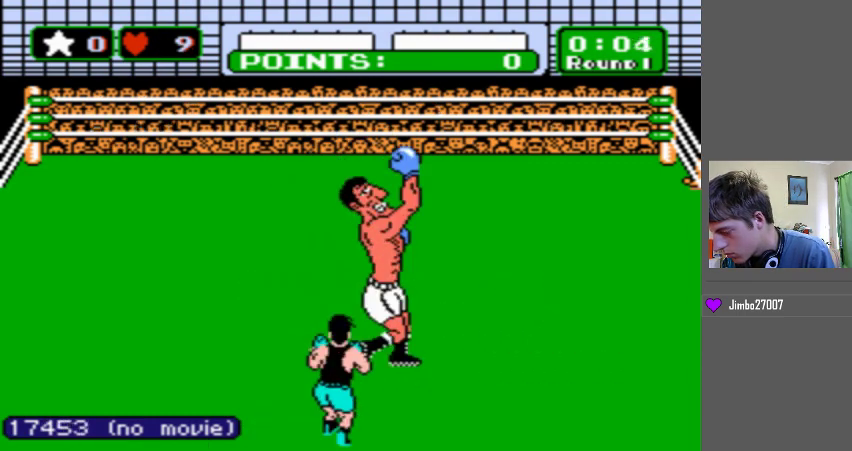
{"buttons": ["B", "DPAD_UP"], "events": [[200, "DPAD_LEFT", "up"], [267, "B", "down"], [267, "DPAD_UP", "down"]]}
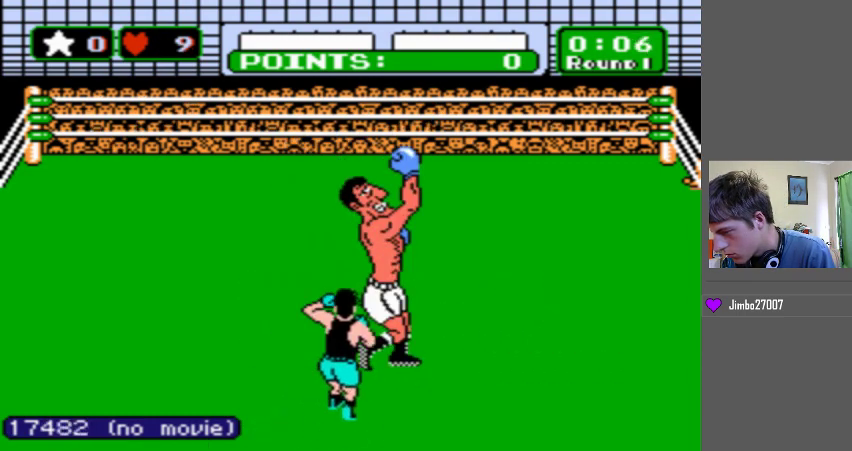
{"buttons": ["B", "START"], "events": [[333, "DPAD_UP", "up"], [333, "START", "down"]]}
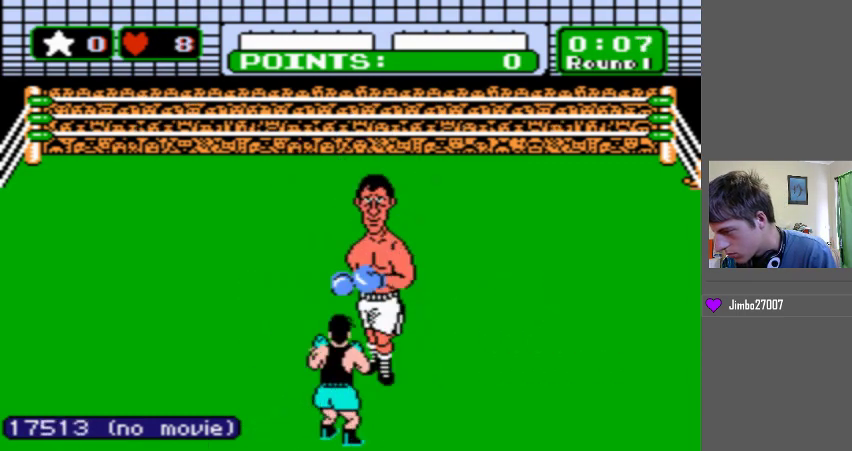
{"buttons": [], "events": [[67, "B", "up"], [367, "START", "up"]]}
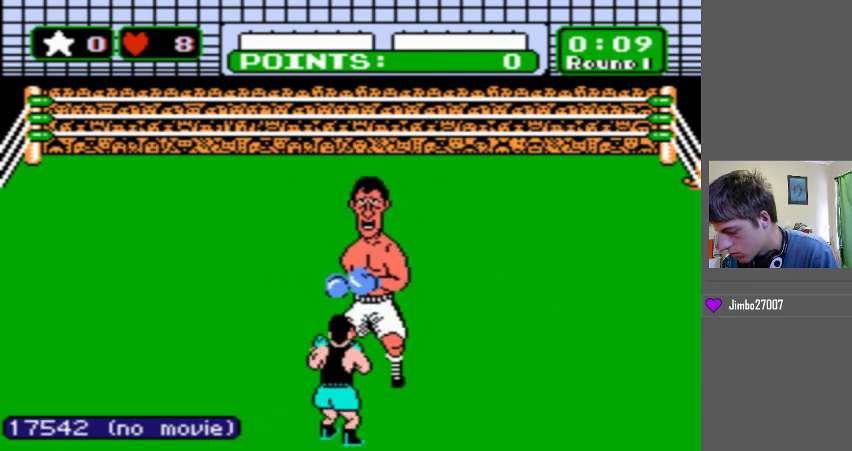
{"buttons": [], "events": []}
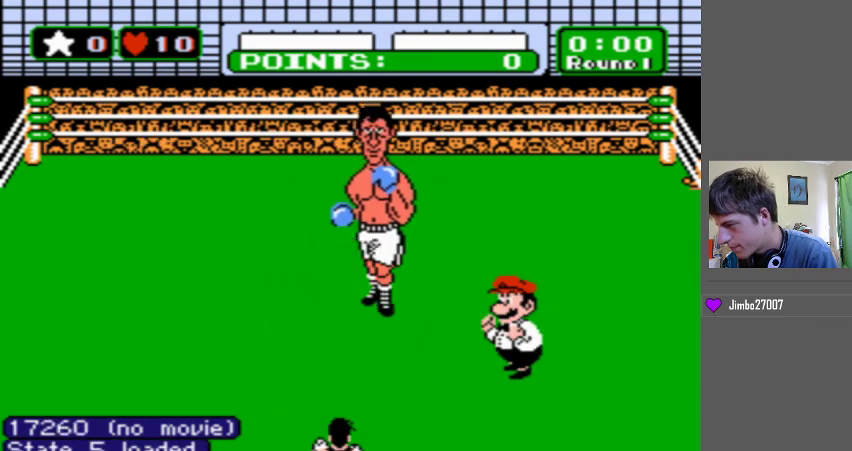
{"buttons": [], "events": []}
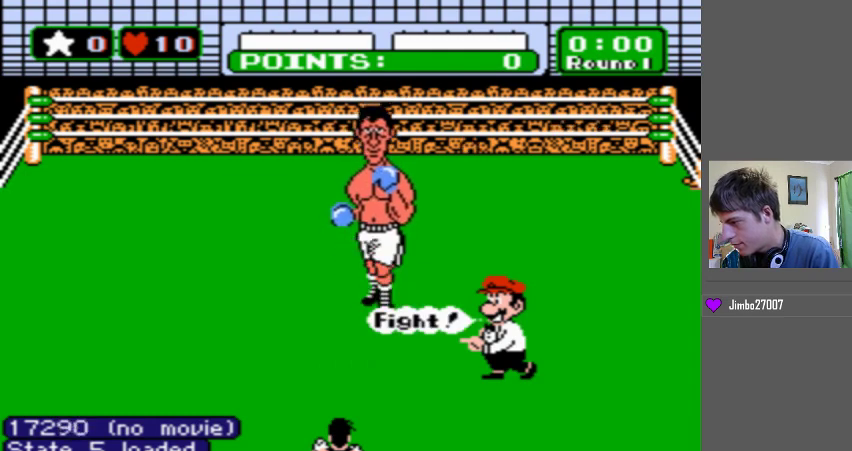
{"buttons": [], "events": []}
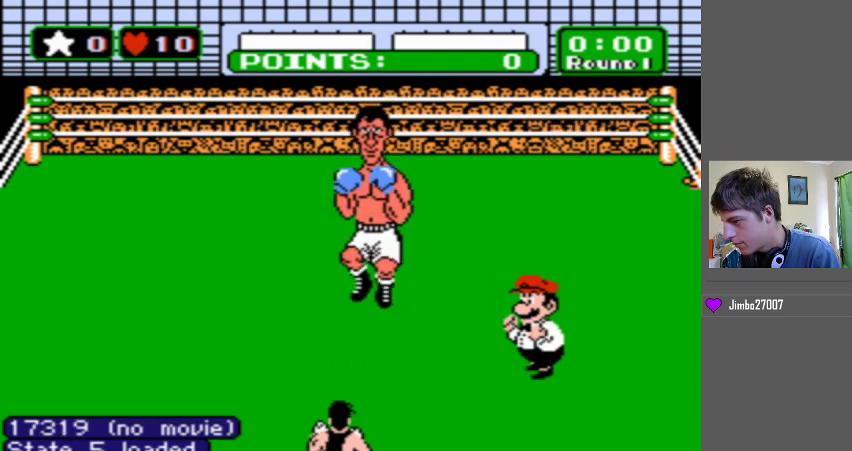
{"buttons": ["DPAD_LEFT"], "events": [[500, "DPAD_LEFT", "down"]]}
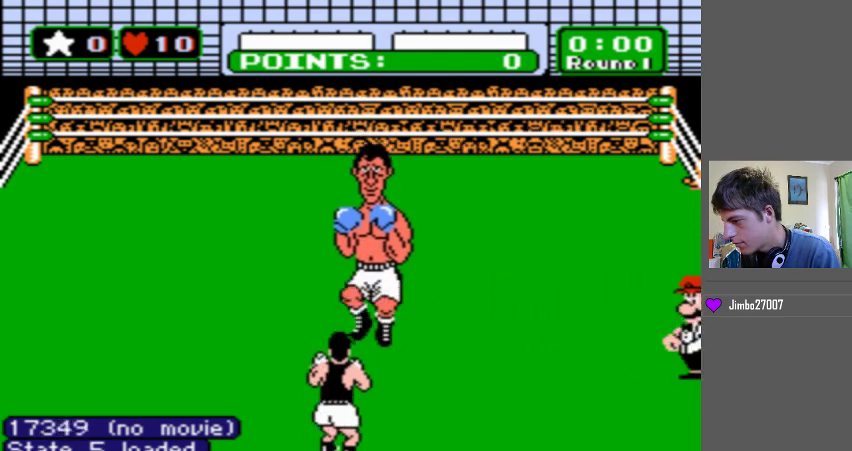
{"buttons": ["B", "DPAD_LEFT"], "events": [[33, "B", "down"]]}
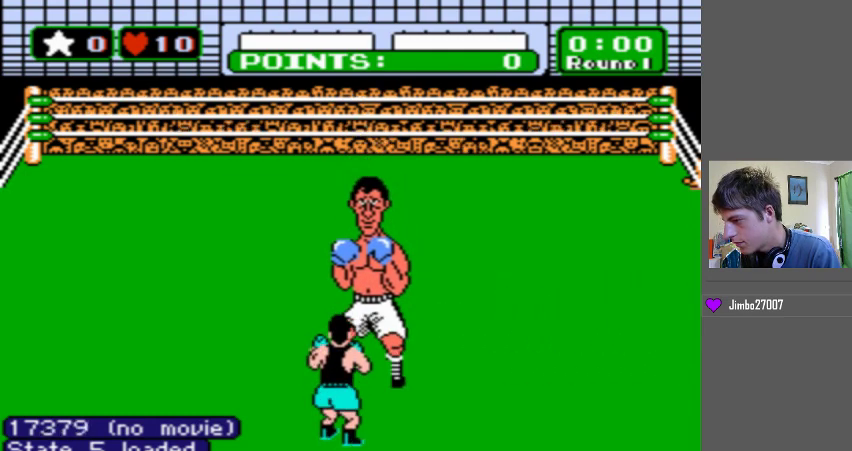
{"buttons": ["DPAD_LEFT"], "events": [[300, "B", "up"], [300, "DPAD_LEFT", "up"], [500, "DPAD_LEFT", "down"]]}
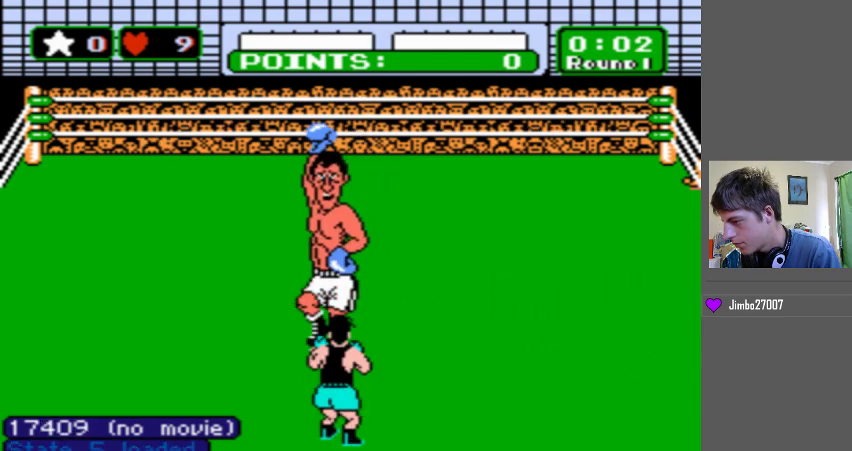
{"buttons": [], "events": [[500, "DPAD_LEFT", "up"]]}
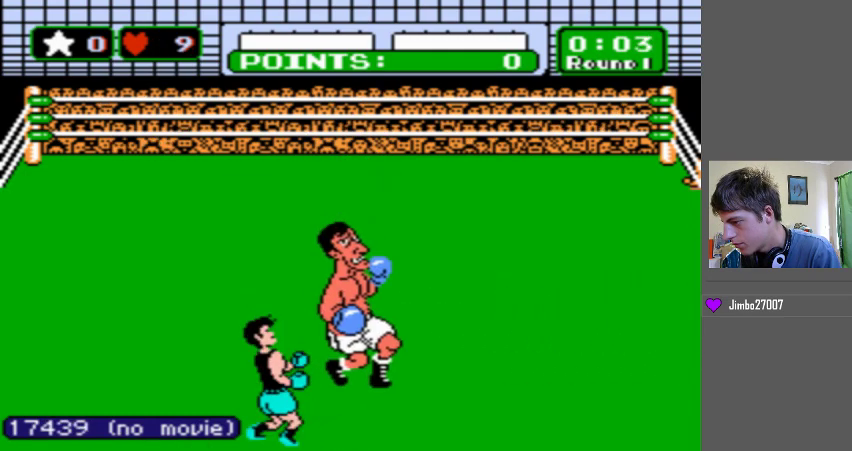
{"buttons": ["DPAD_UP"], "events": [[200, "DPAD_LEFT", "down"], [400, "DPAD_LEFT", "up"], [467, "DPAD_UP", "down"]]}
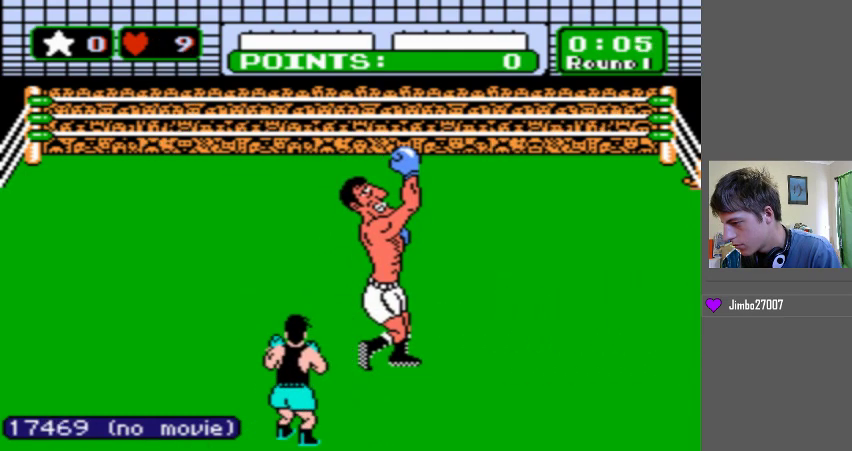
{"buttons": ["B", "START"], "events": [[133, "B", "down"], [333, "START", "down"], [433, "DPAD_UP", "up"]]}
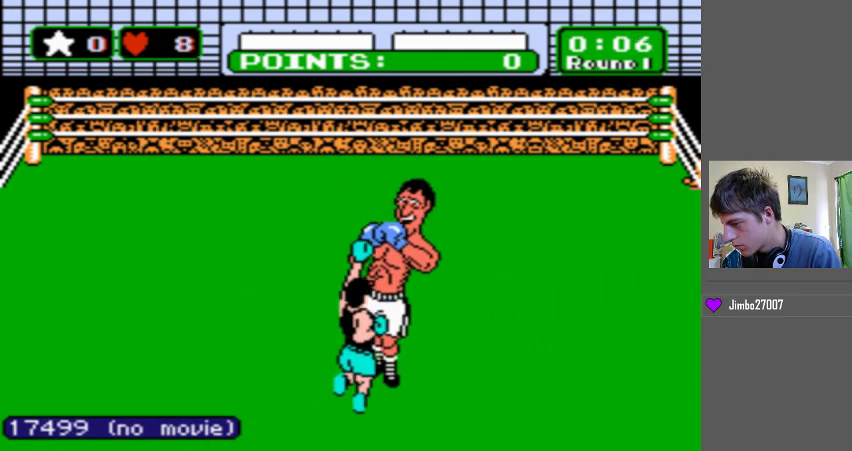
{"buttons": [], "events": [[300, "START", "up"], [367, "B", "up"]]}
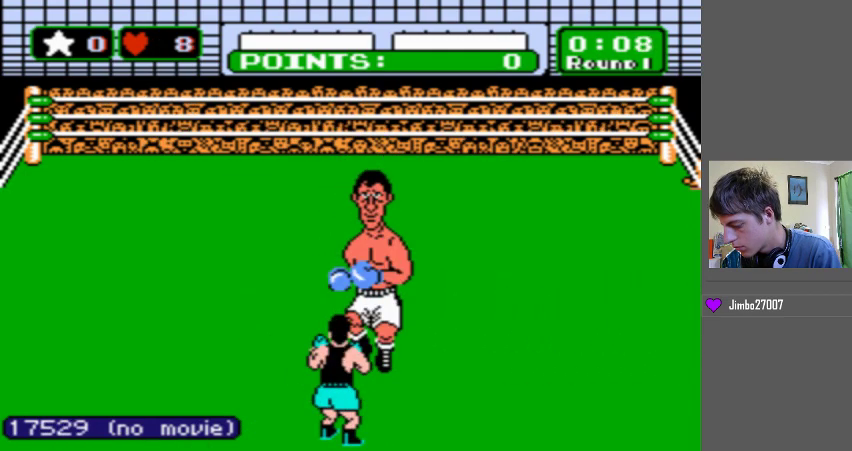
{"buttons": [], "events": []}
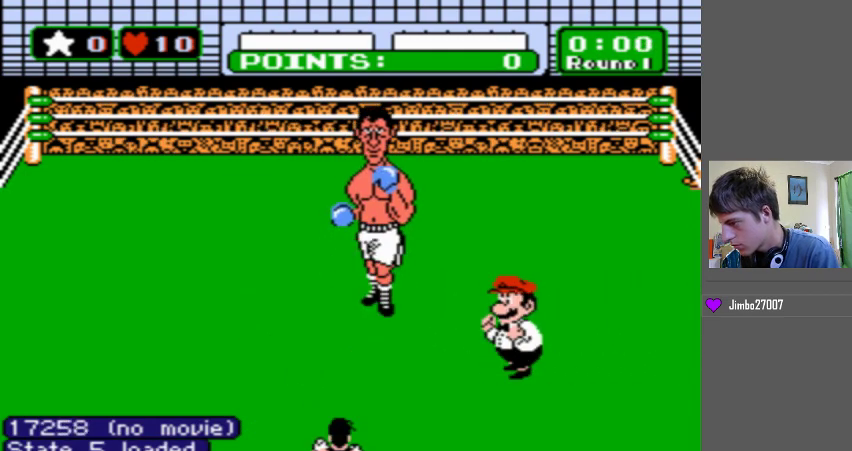
{"buttons": [], "events": []}
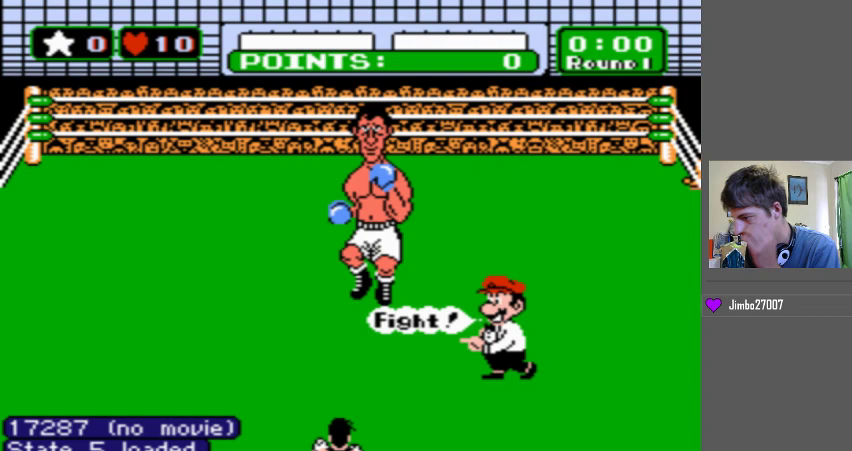
{"buttons": [], "events": []}
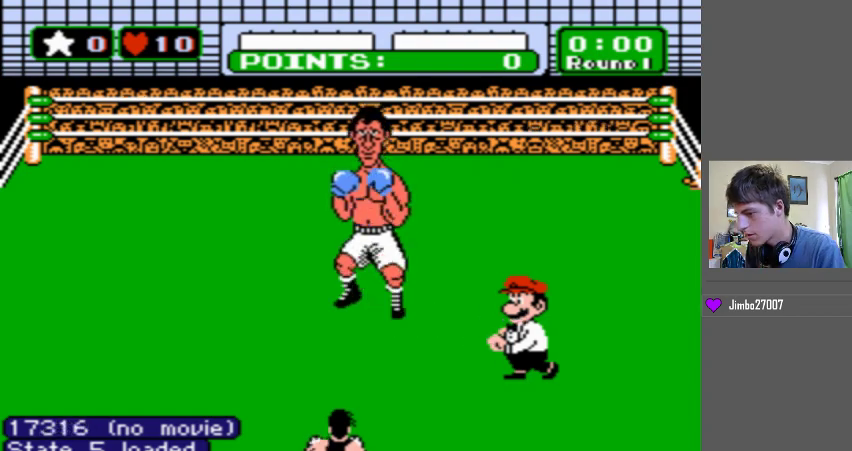
{"buttons": [], "events": []}
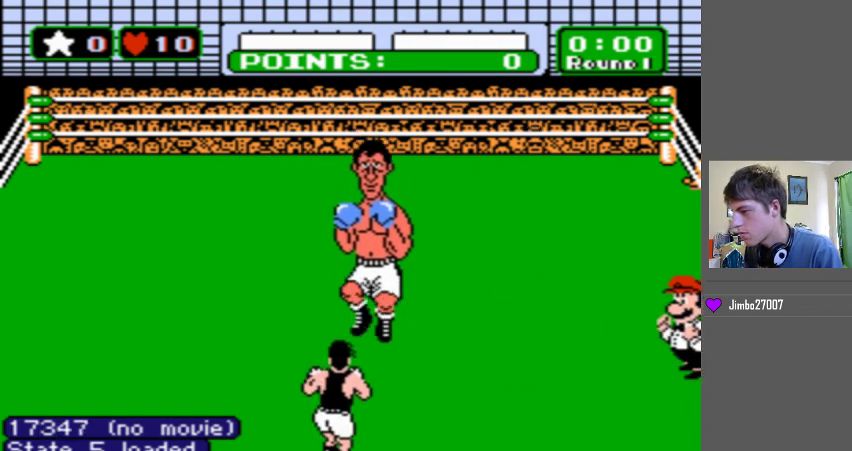
{"buttons": [], "events": []}
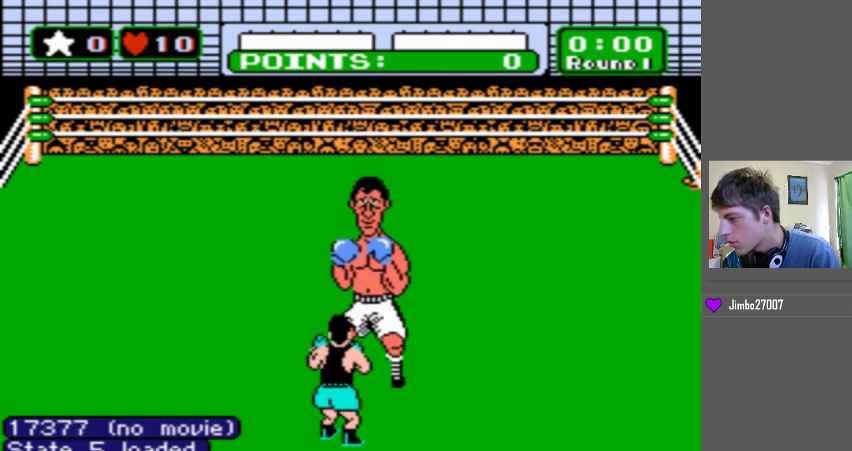
{"buttons": [], "events": []}
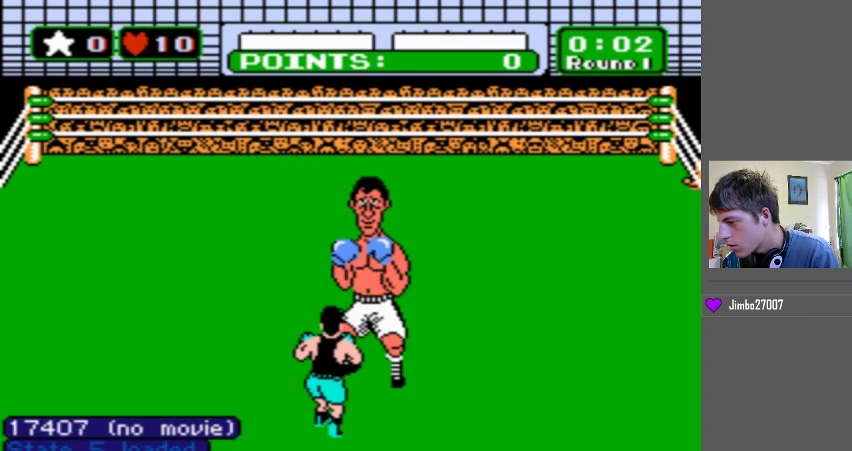
{"buttons": [], "events": [[133, "DPAD_UP", "down"], [467, "DPAD_UP", "up"]]}
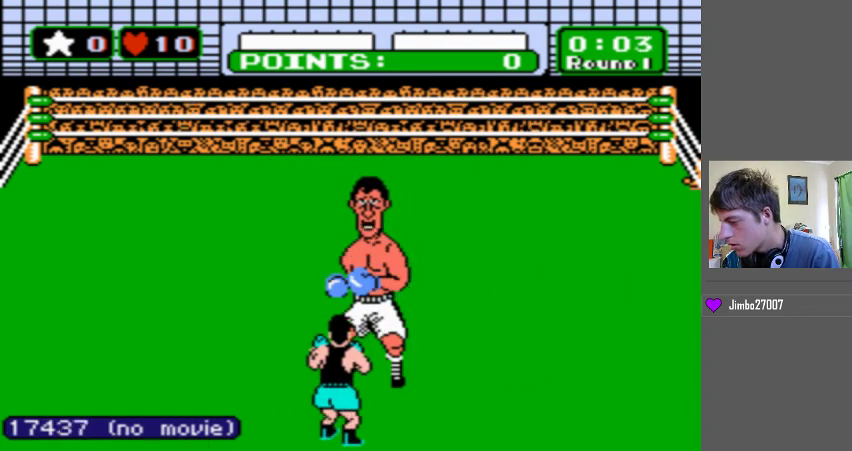
{"buttons": ["DPAD_UP"], "events": [[133, "DPAD_LEFT", "down"], [333, "DPAD_LEFT", "up"], [367, "DPAD_UP", "down"]]}
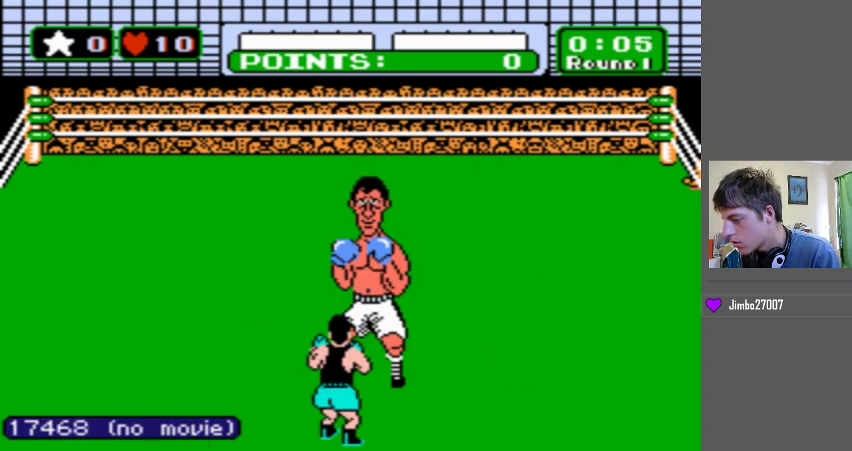
{"buttons": ["B", "DPAD_LEFT"], "events": [[200, "DPAD_UP", "up"], [500, "B", "down"], [500, "DPAD_LEFT", "down"]]}
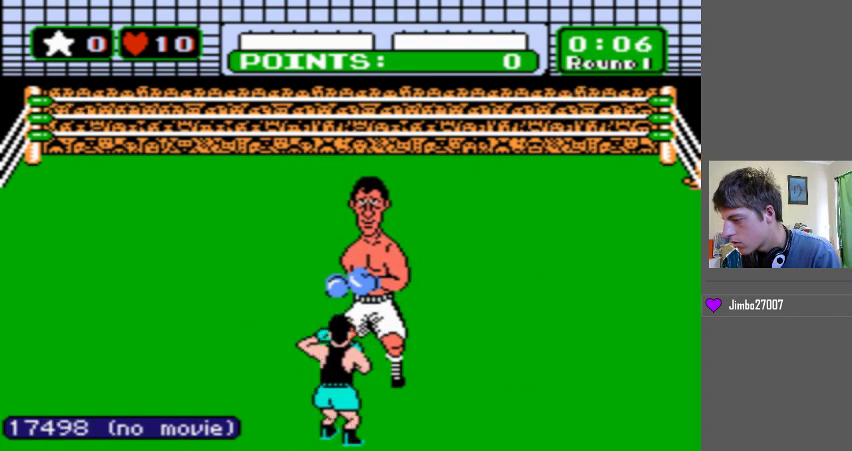
{"buttons": [], "events": [[400, "DPAD_LEFT", "up"], [433, "B", "up"]]}
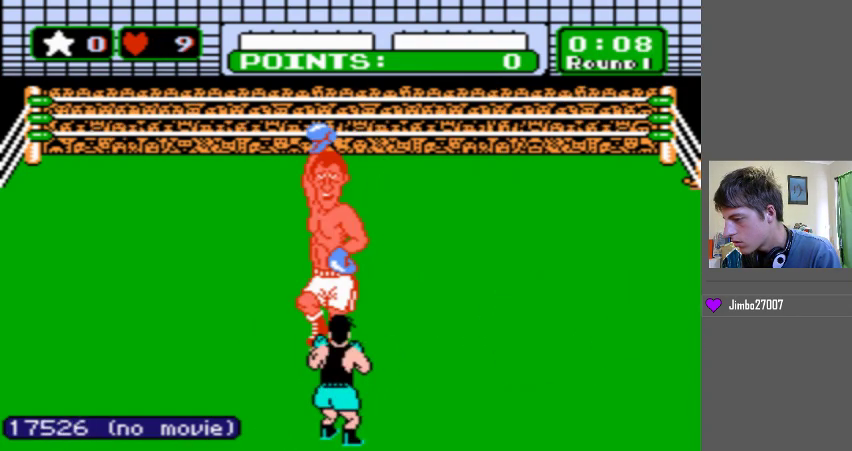
{"buttons": [], "events": [[100, "DPAD_LEFT", "down"], [467, "DPAD_LEFT", "up"]]}
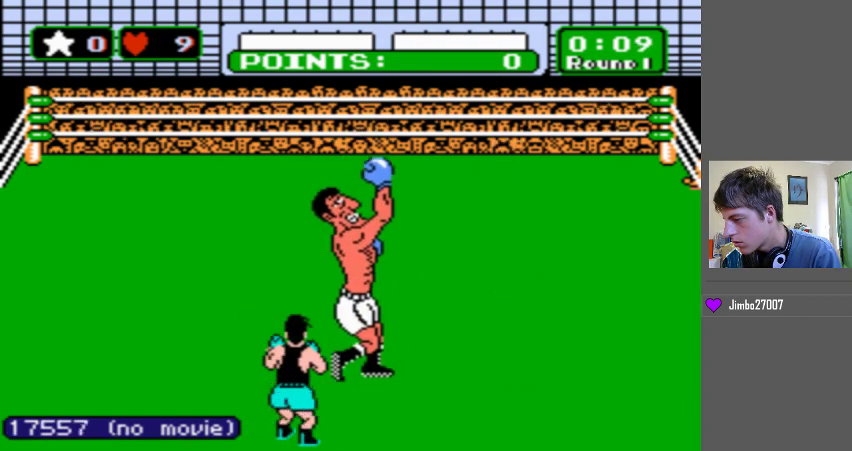
{"buttons": ["DPAD_LEFT"], "events": [[233, "DPAD_LEFT", "down"]]}
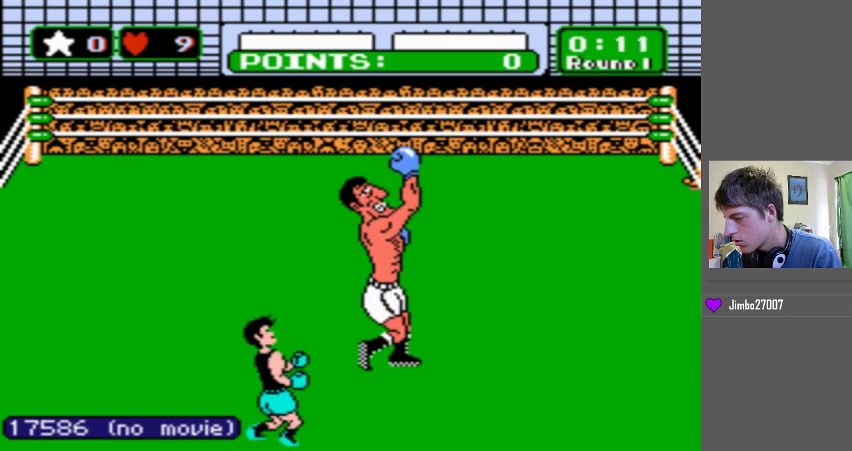
{"buttons": ["DPAD_LEFT"], "events": [[67, "DPAD_LEFT", "up"], [467, "DPAD_LEFT", "down"]]}
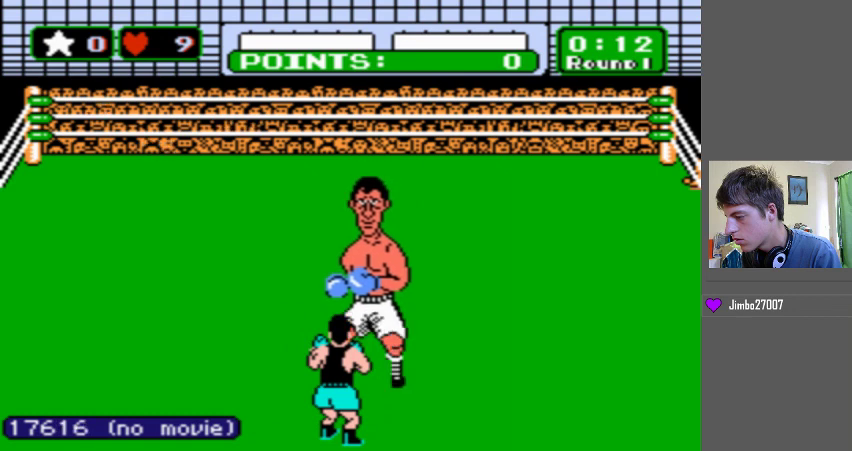
{"buttons": ["DPAD_UP"], "events": [[167, "DPAD_LEFT", "up"], [267, "DPAD_UP", "down"]]}
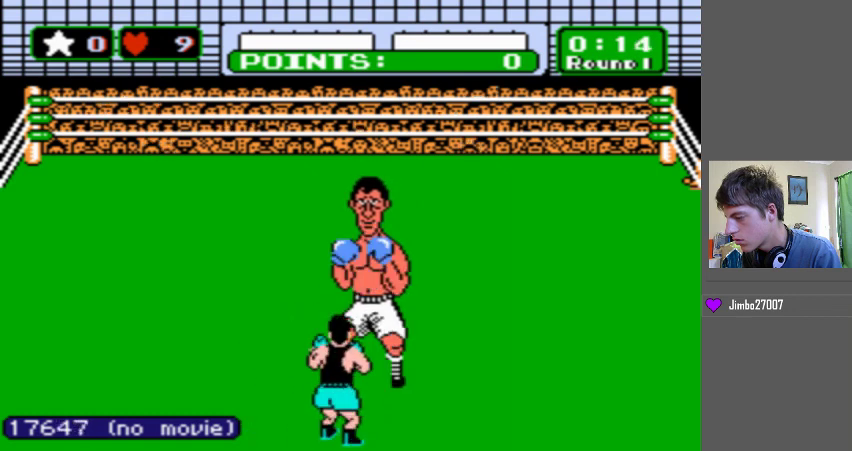
{"buttons": [], "events": [[67, "DPAD_UP", "up"], [267, "DPAD_LEFT", "down"], [500, "DPAD_LEFT", "up"]]}